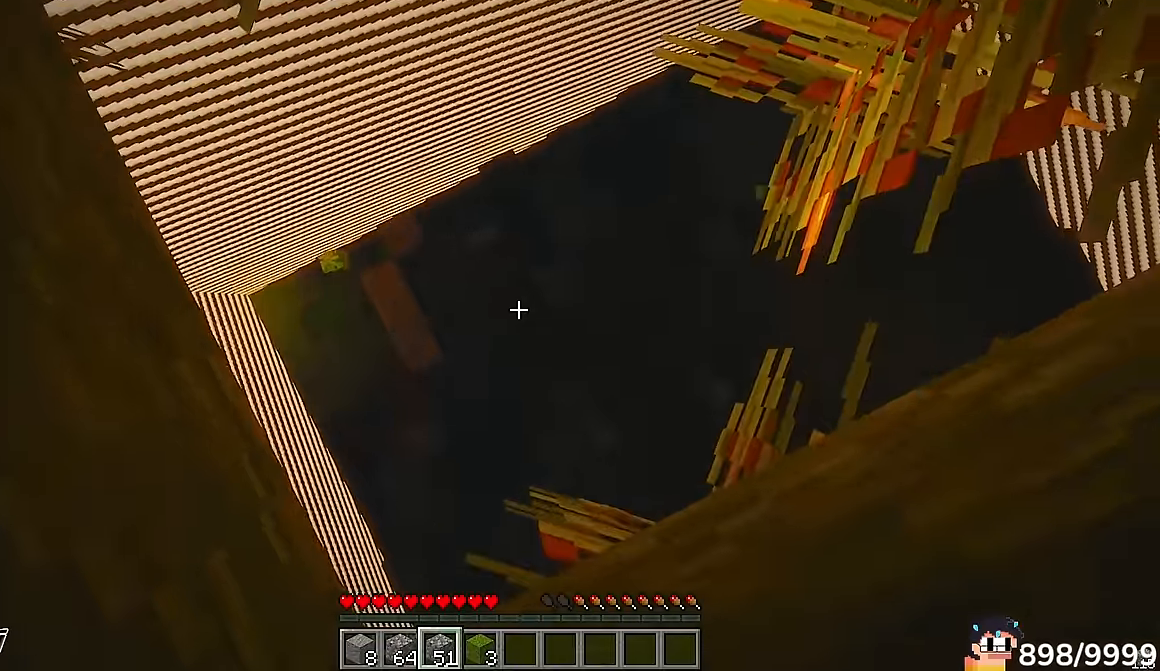
Gameplay with keyboard and mouse; each line is a JSON object with the keys and mouse buttons held at the frame after it. "events" lists presses ("down") and releases ("up") of "a", "d", "s", "w", "mouse_left" and "mouse_right" between this image and that frame as [ms after this image, input, new state], when the widget could be followed in between. "mouse_left", "mouse_right" = the "left", "right" buttons of the "mouse" list. No other keys are recorded. Fast repeated clicks can show as one long hold. Mouse movement is not recorded.
{"keys": [], "mouse": [], "events": [[50, "a", "down"], [300, "a", "up"], [300, "w", "up"]]}
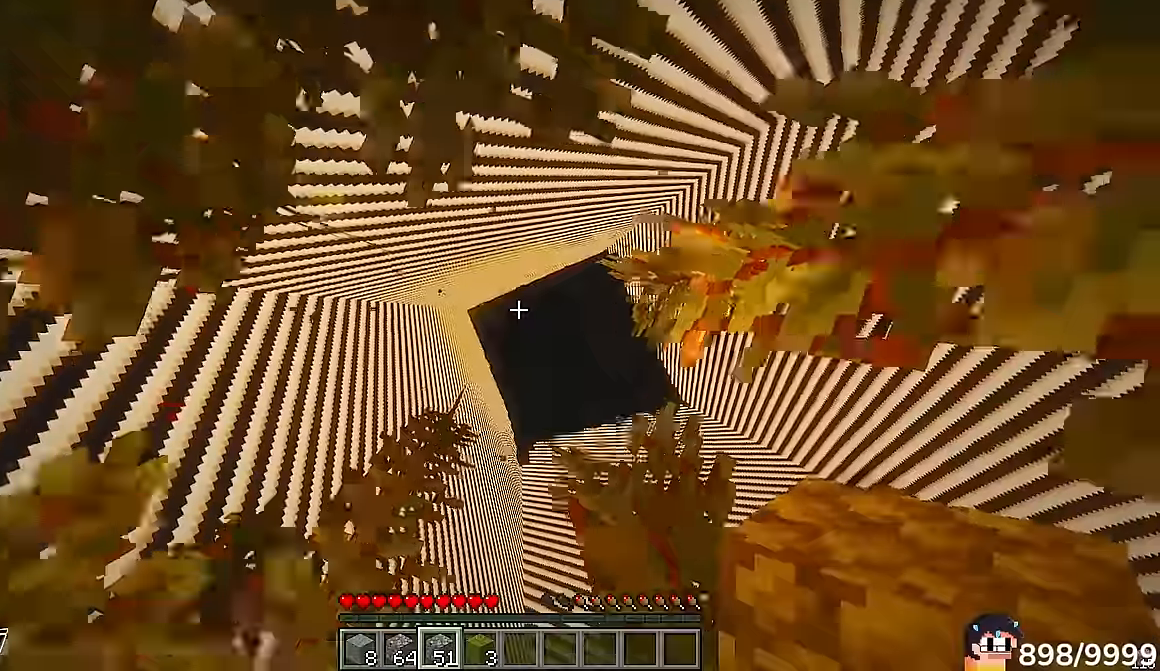
{"keys": ["a", "s"], "mouse": [], "events": [[16, "a", "down"], [200, "a", "up"], [400, "s", "down"], [450, "a", "down"]]}
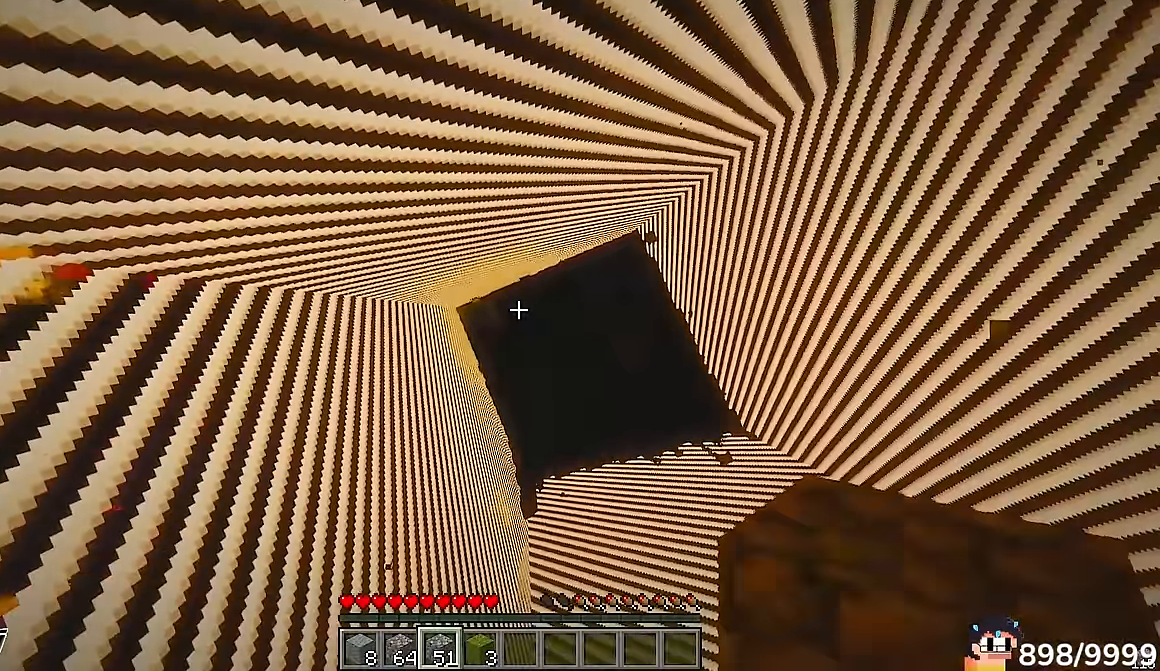
{"keys": [], "mouse": [], "events": [[33, "a", "up"], [133, "s", "up"]]}
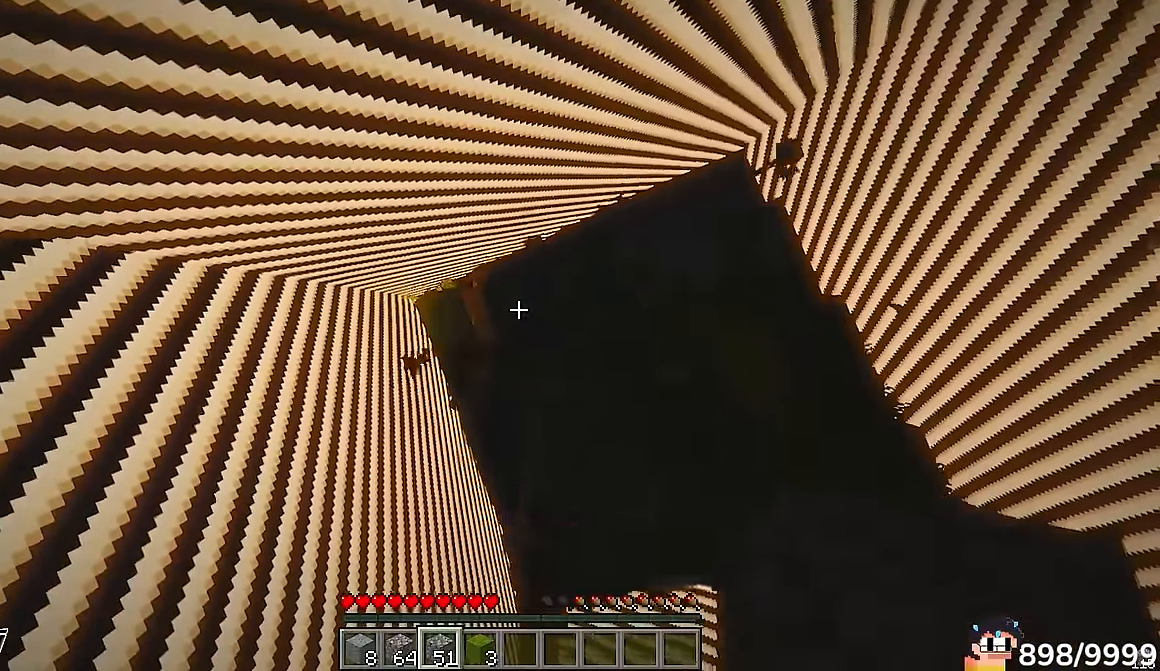
{"keys": ["a"], "mouse": []}
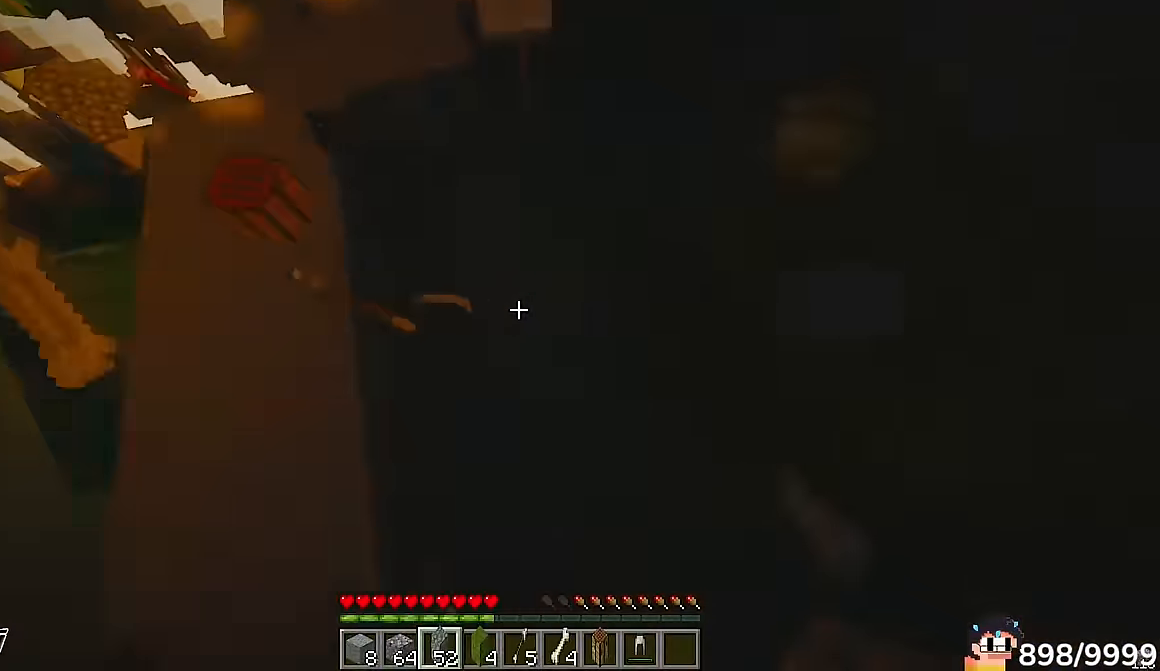
{"keys": ["a", "w"], "mouse": []}
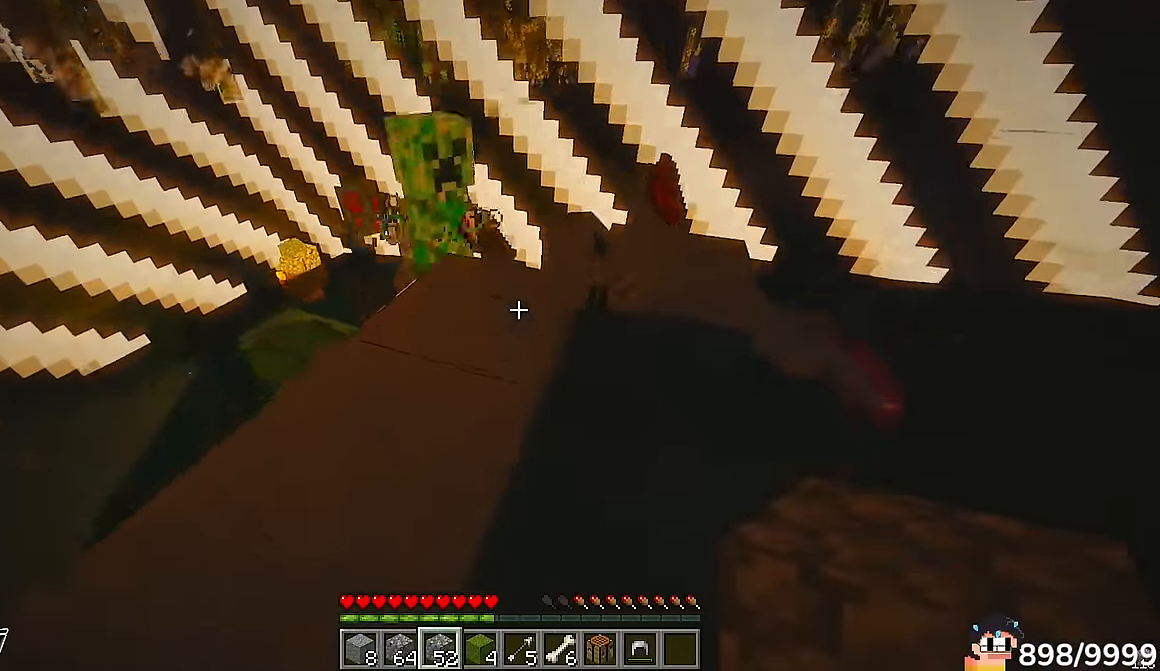
{"keys": ["d", "w"], "mouse": [], "events": [[416, "a", "up"], [416, "d", "down"]]}
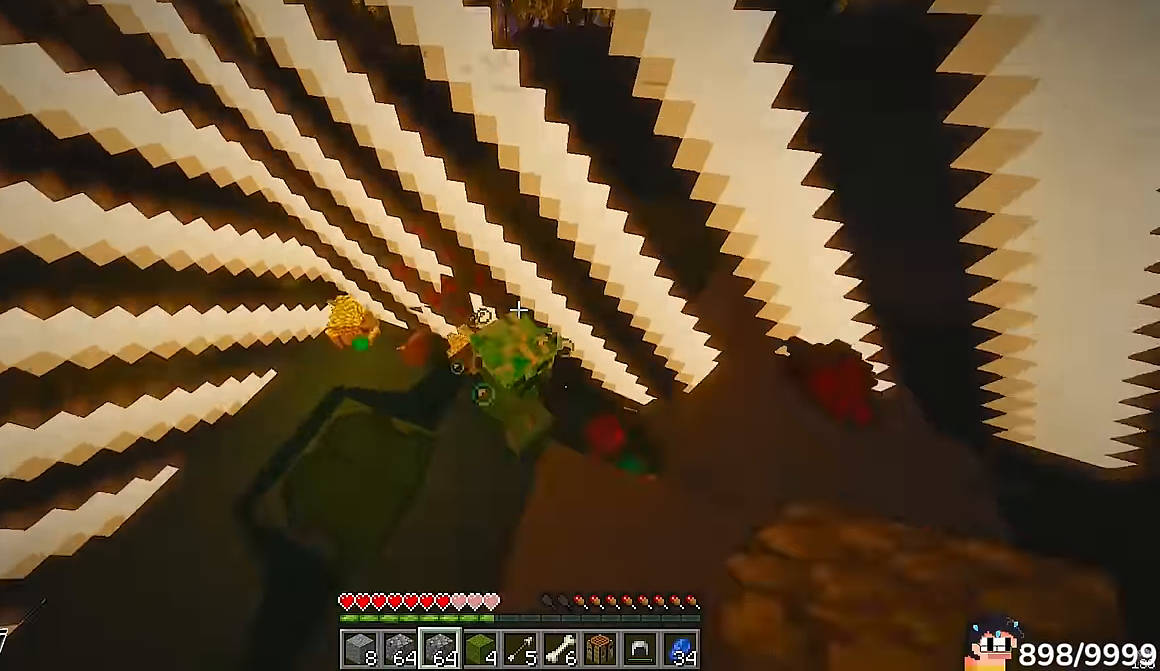
{"keys": ["w"], "mouse": []}
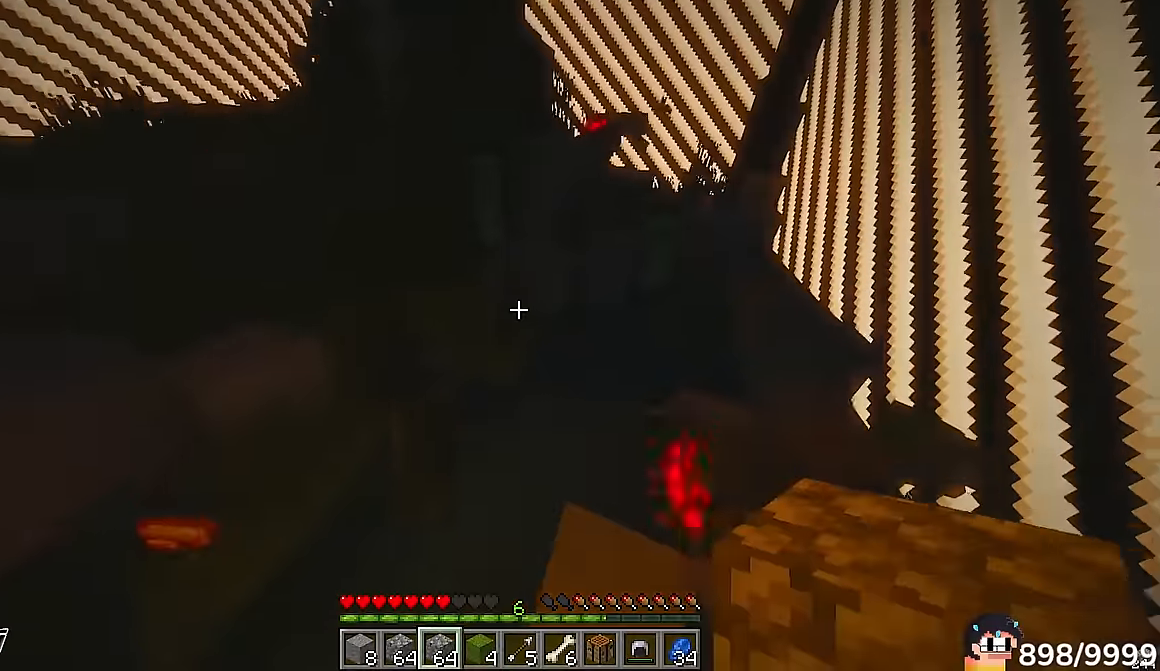
{"keys": ["a", "w"], "mouse": ["left"], "events": [[100, "d", "down"], [266, "d", "up"], [466, "mouse_left", "down"], [500, "a", "down"]]}
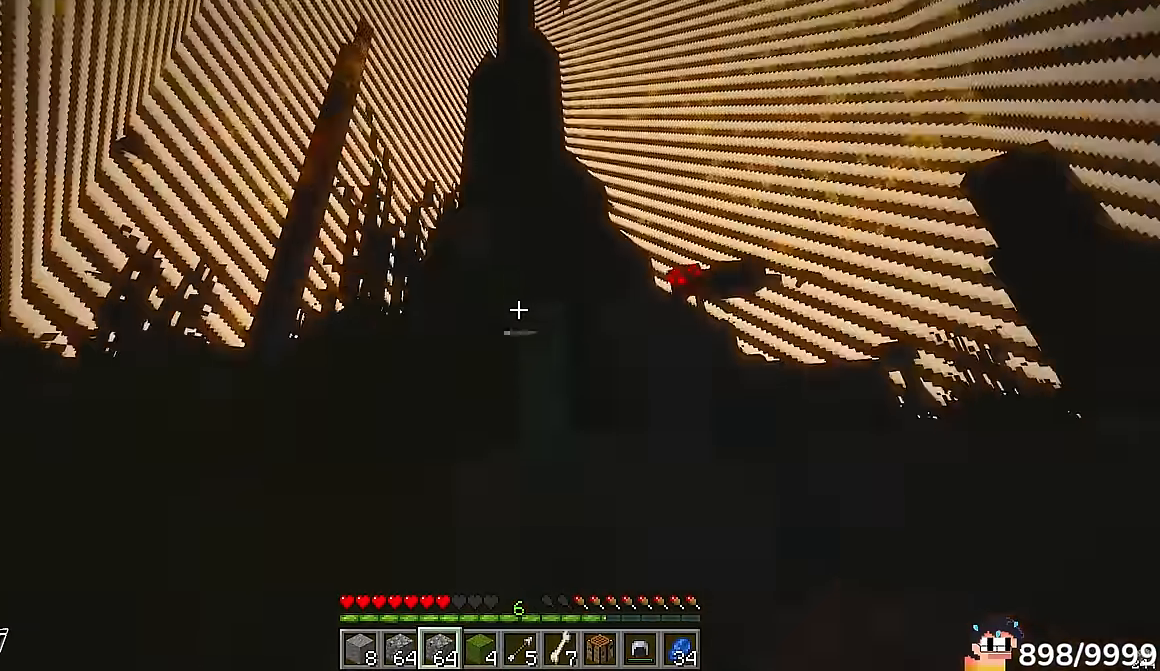
{"keys": ["s"], "mouse": ["left"]}
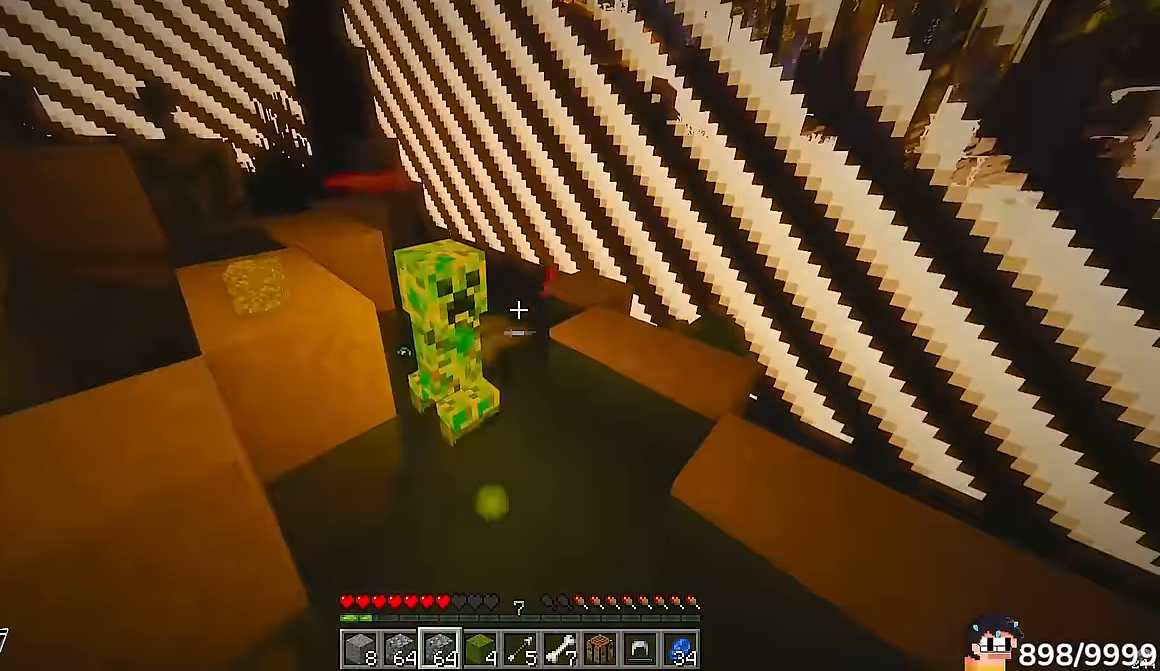
{"keys": ["a", "s"], "mouse": ["left"]}
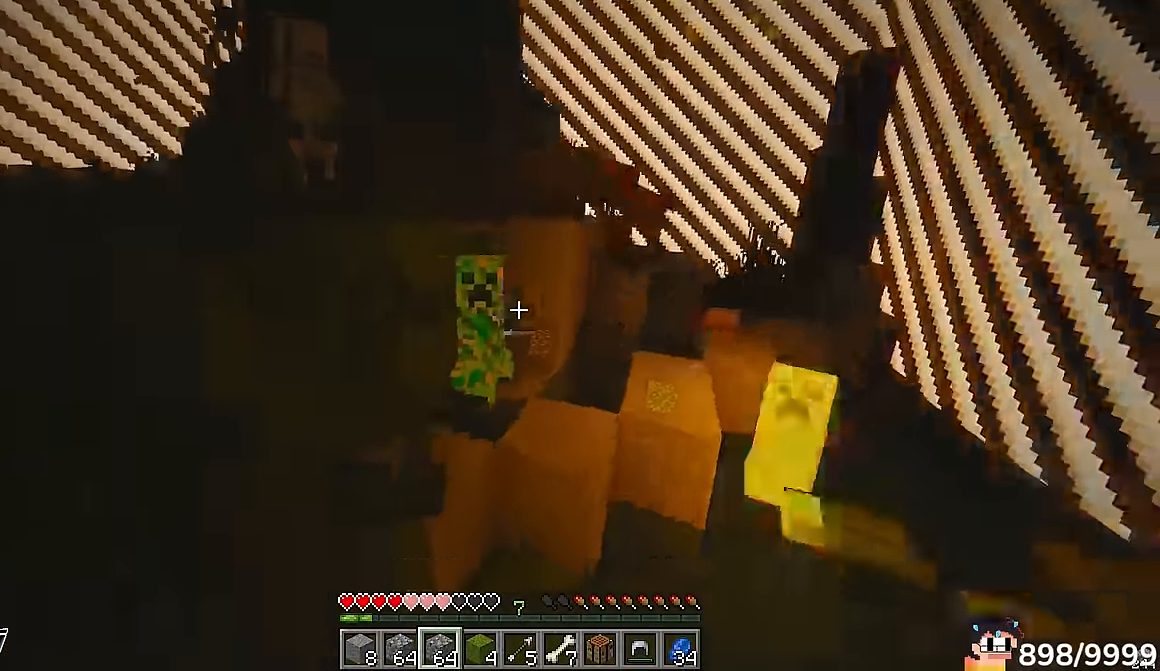
{"keys": ["a", "w"], "mouse": []}
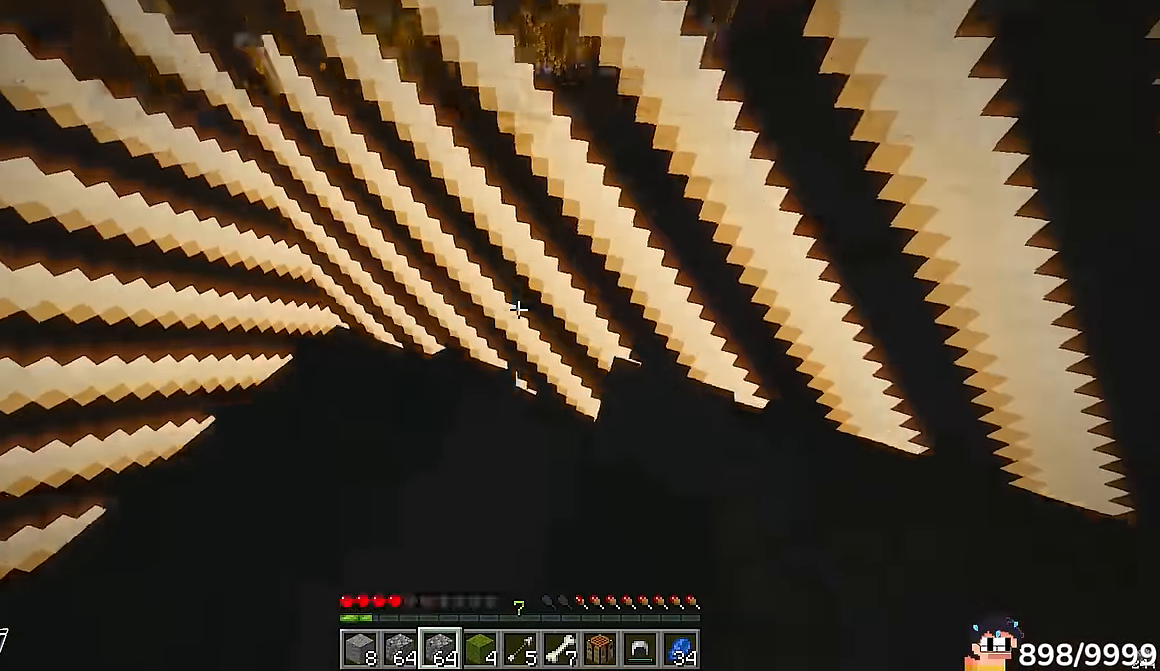
{"keys": ["a", "s"], "mouse": []}